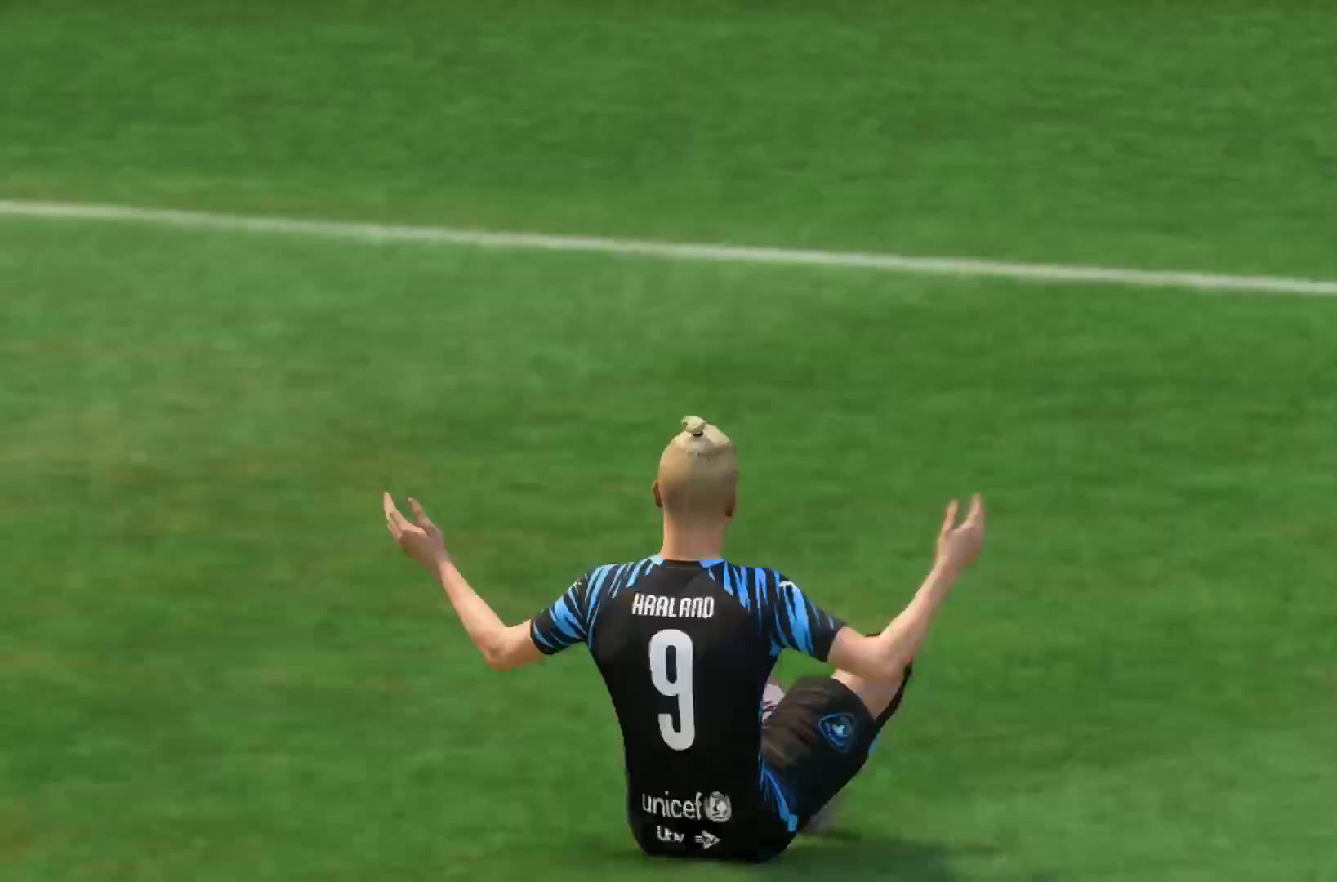
Gameplay with a controller (PlayStation layout); each line is a JSON object with the inputs held at the frame after it. "events" lists button and stick changes between this image and that frame as [ms after this image, input, new state], when the widget could be followed in between. Not read: L3 R3.
{"buttons": [], "left_stick": "center", "right_stick": "center", "events": []}
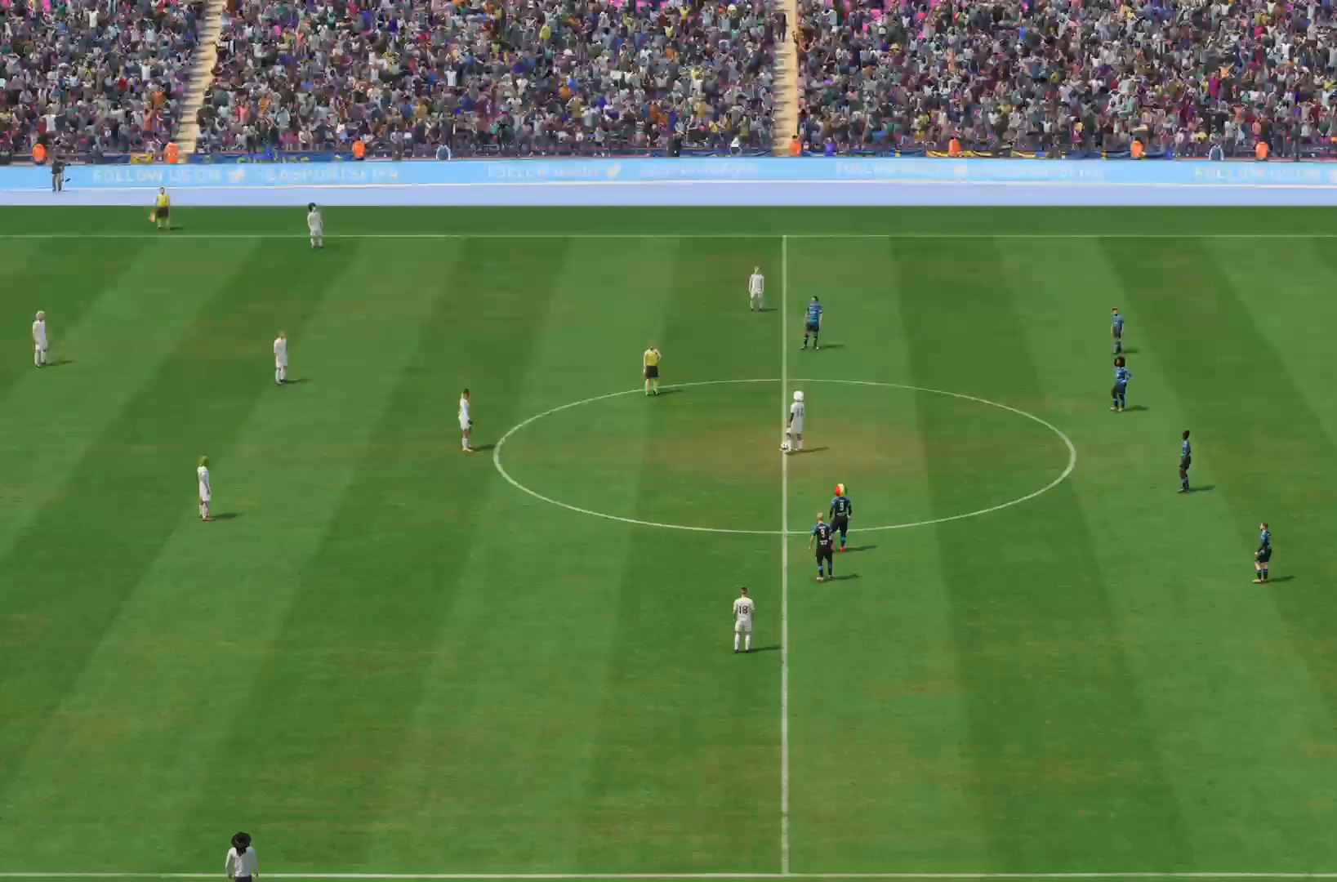
{"buttons": [], "left_stick": "center", "right_stick": "center", "events": []}
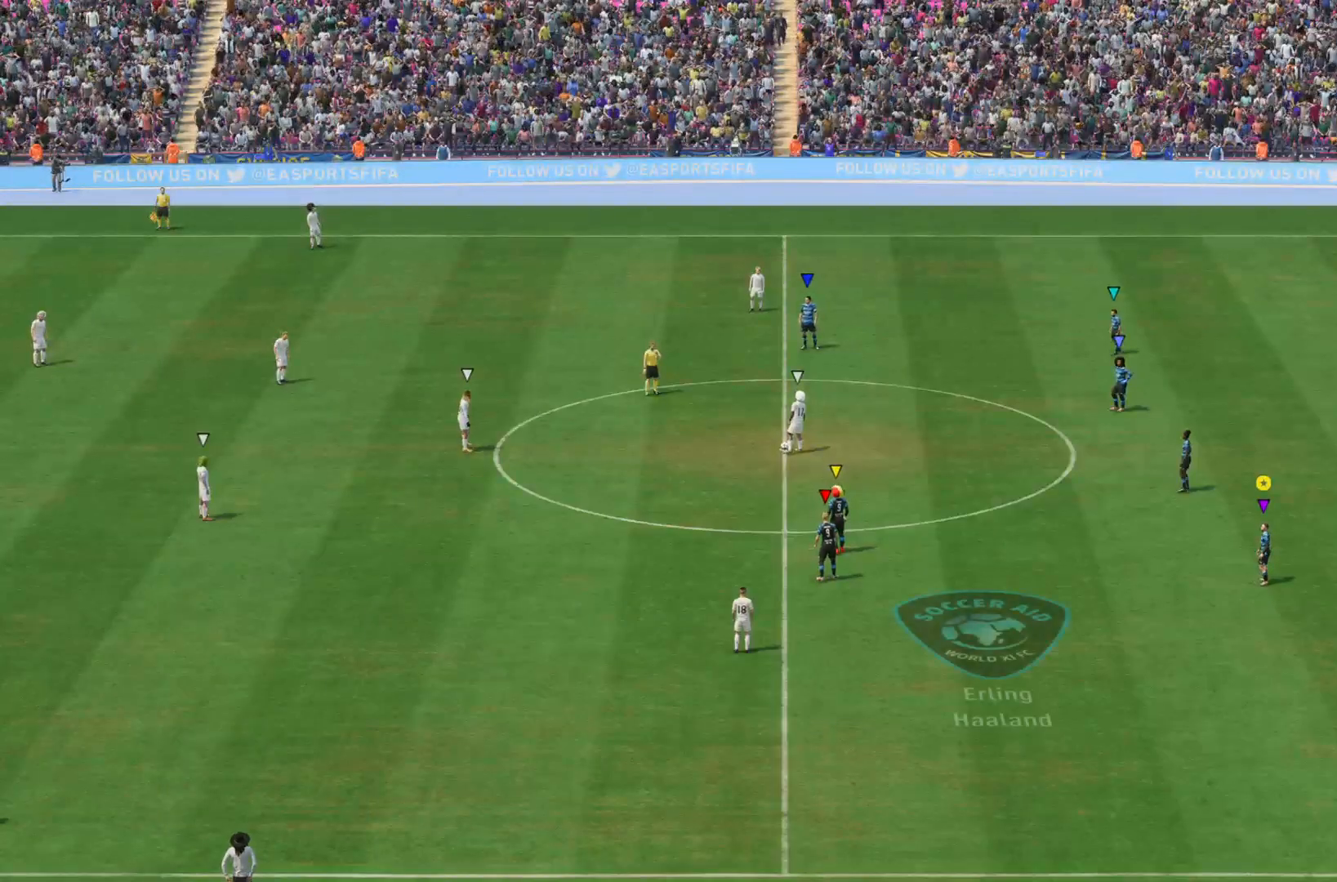
{"buttons": ["L1"], "left_stick": "center", "right_stick": "center", "events": [[317, "L1", "down"]]}
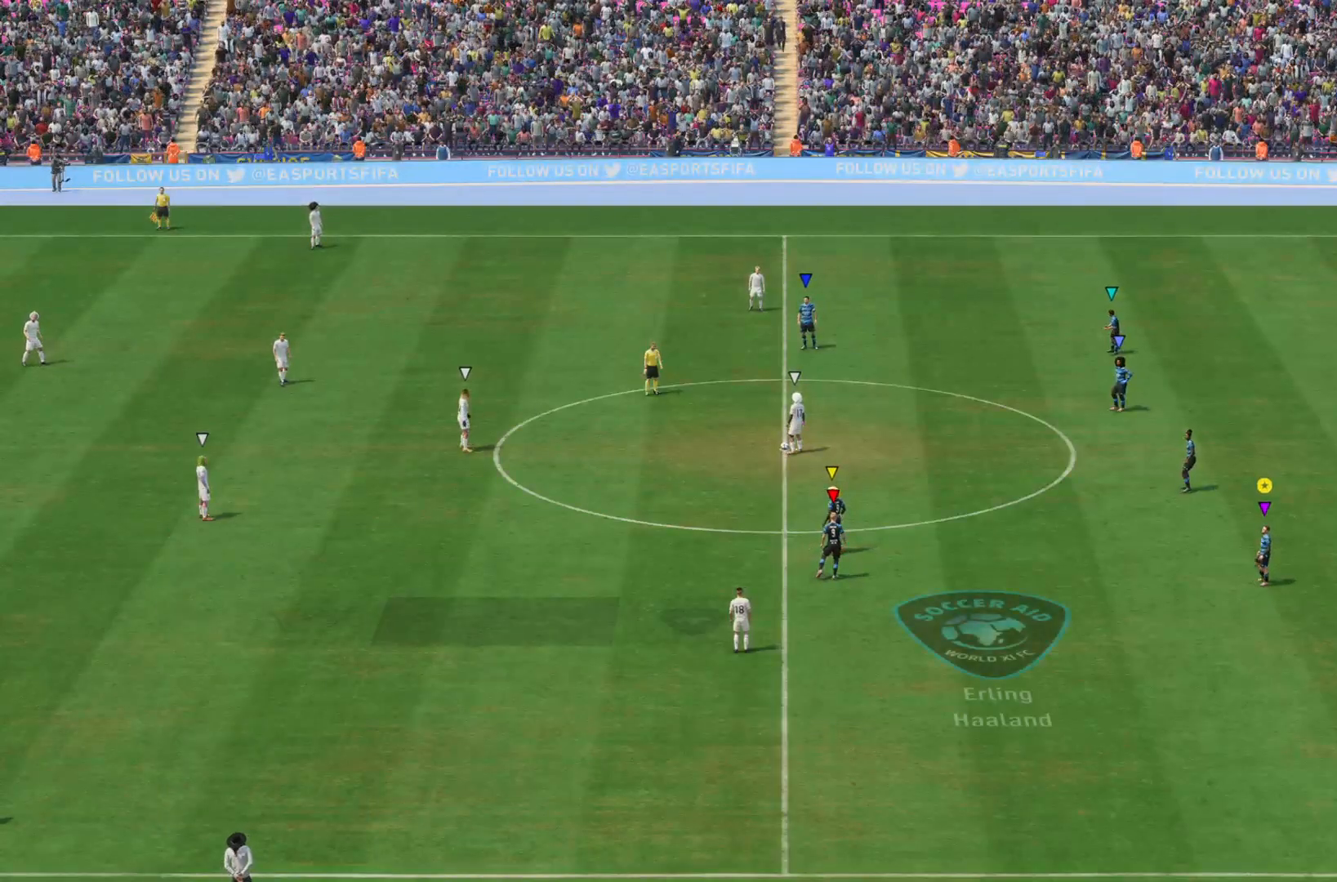
{"buttons": ["L1"], "left_stick": "center", "right_stick": "center", "events": []}
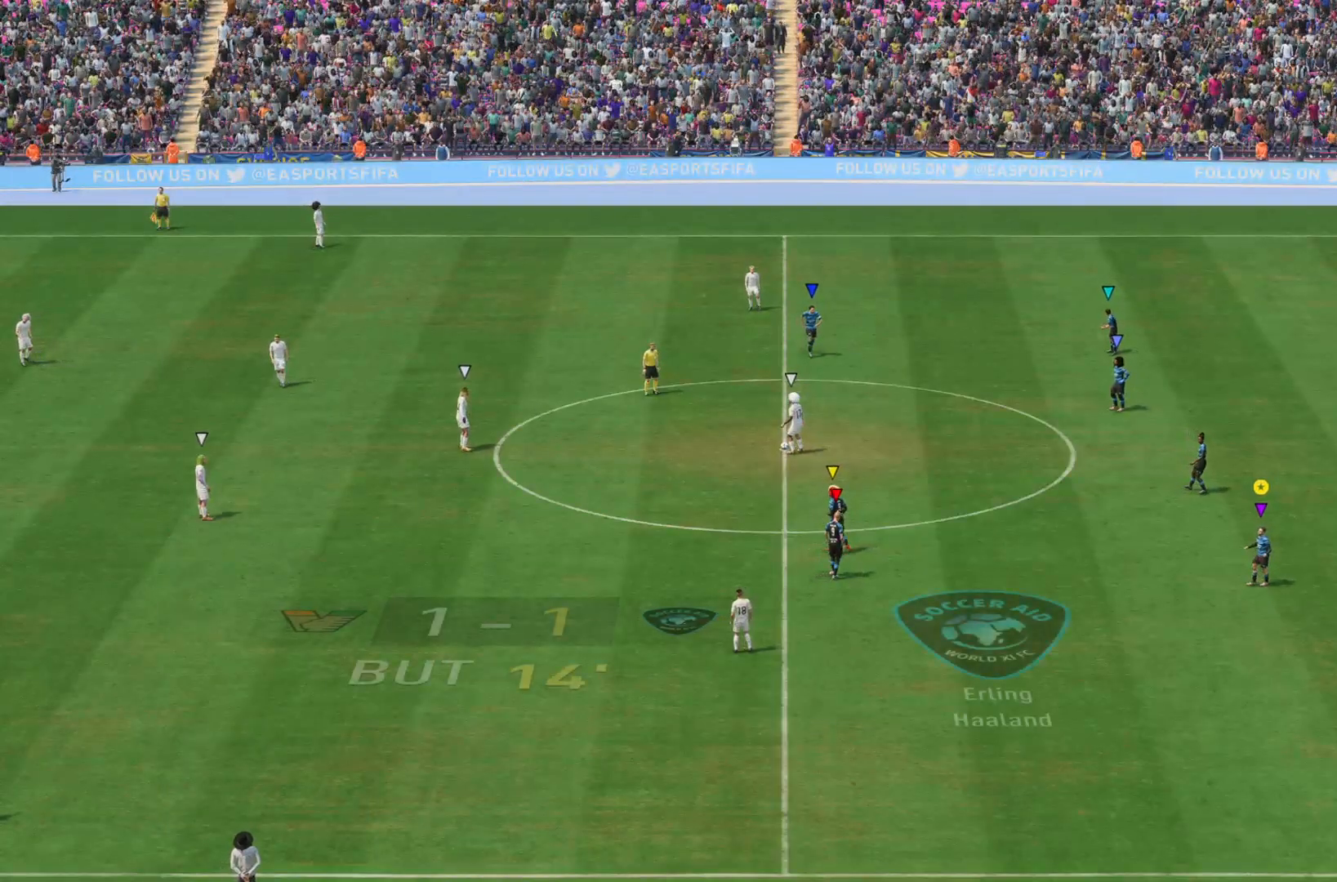
{"buttons": ["L1"], "left_stick": "center", "right_stick": "center", "events": []}
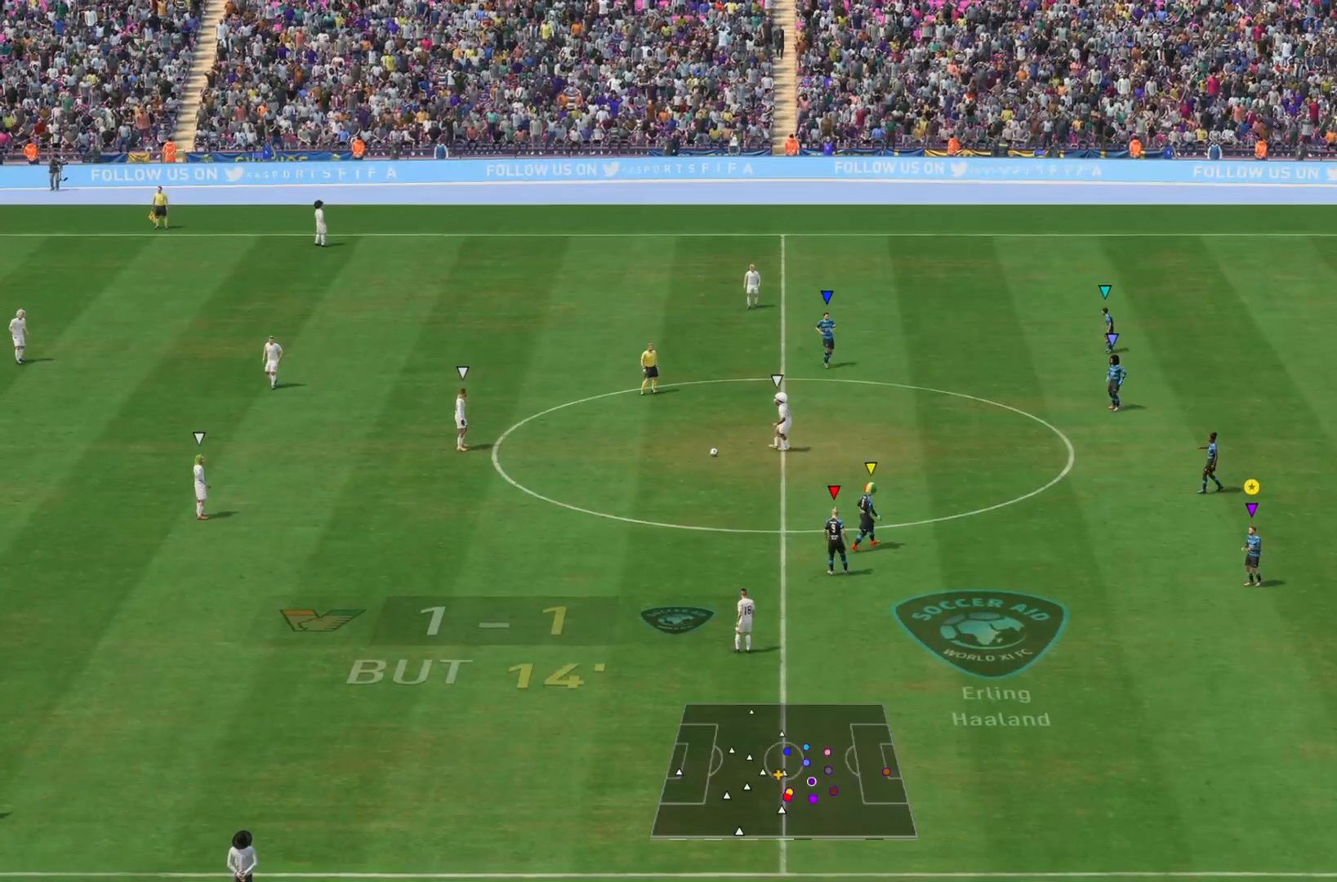
{"buttons": ["L1"], "left_stick": "center", "right_stick": "center", "events": []}
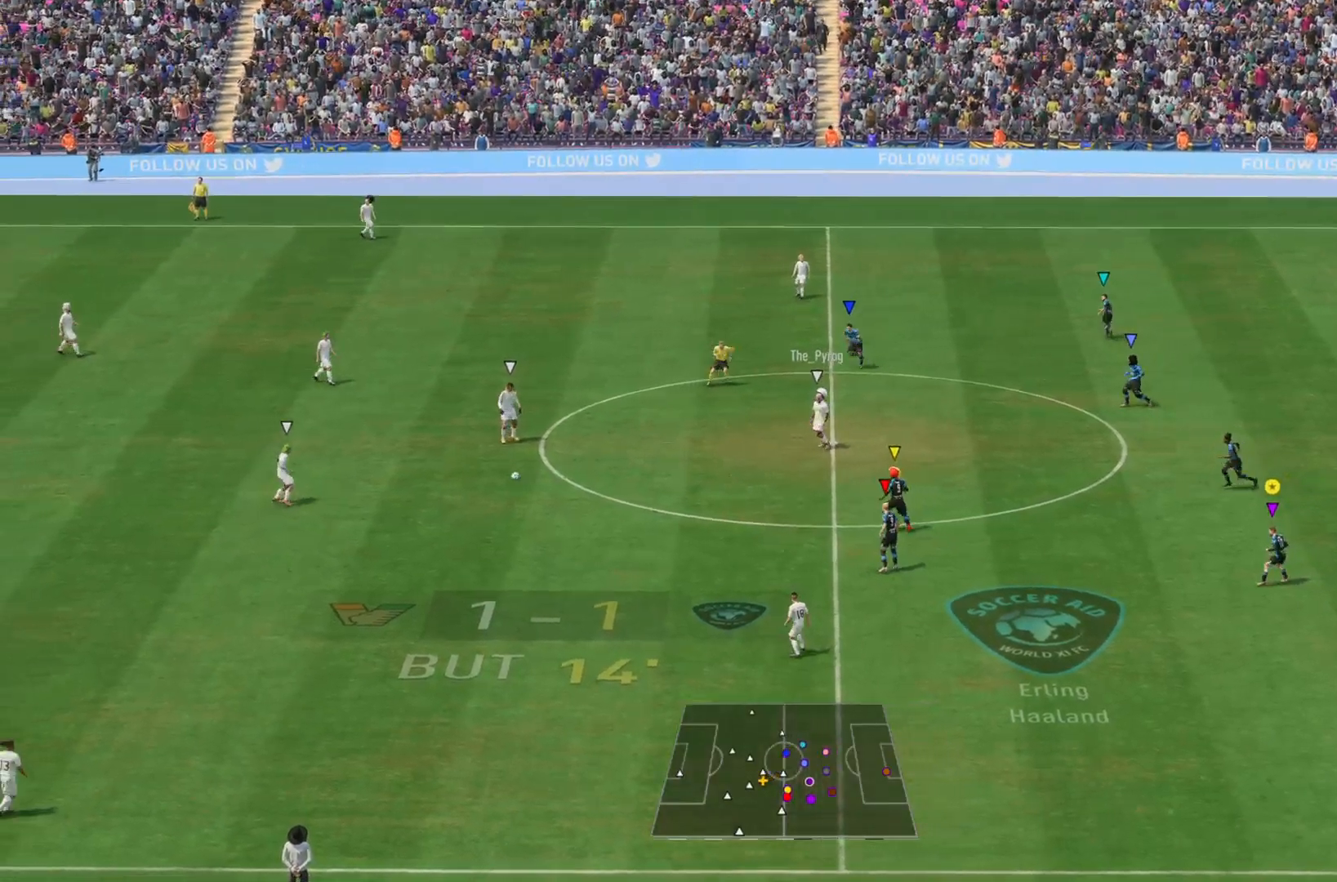
{"buttons": [], "left_stick": "down-left", "right_stick": "center", "events": [[117, "left_stick", "down"], [267, "left_stick", "down-left"], [367, "L1", "up"]]}
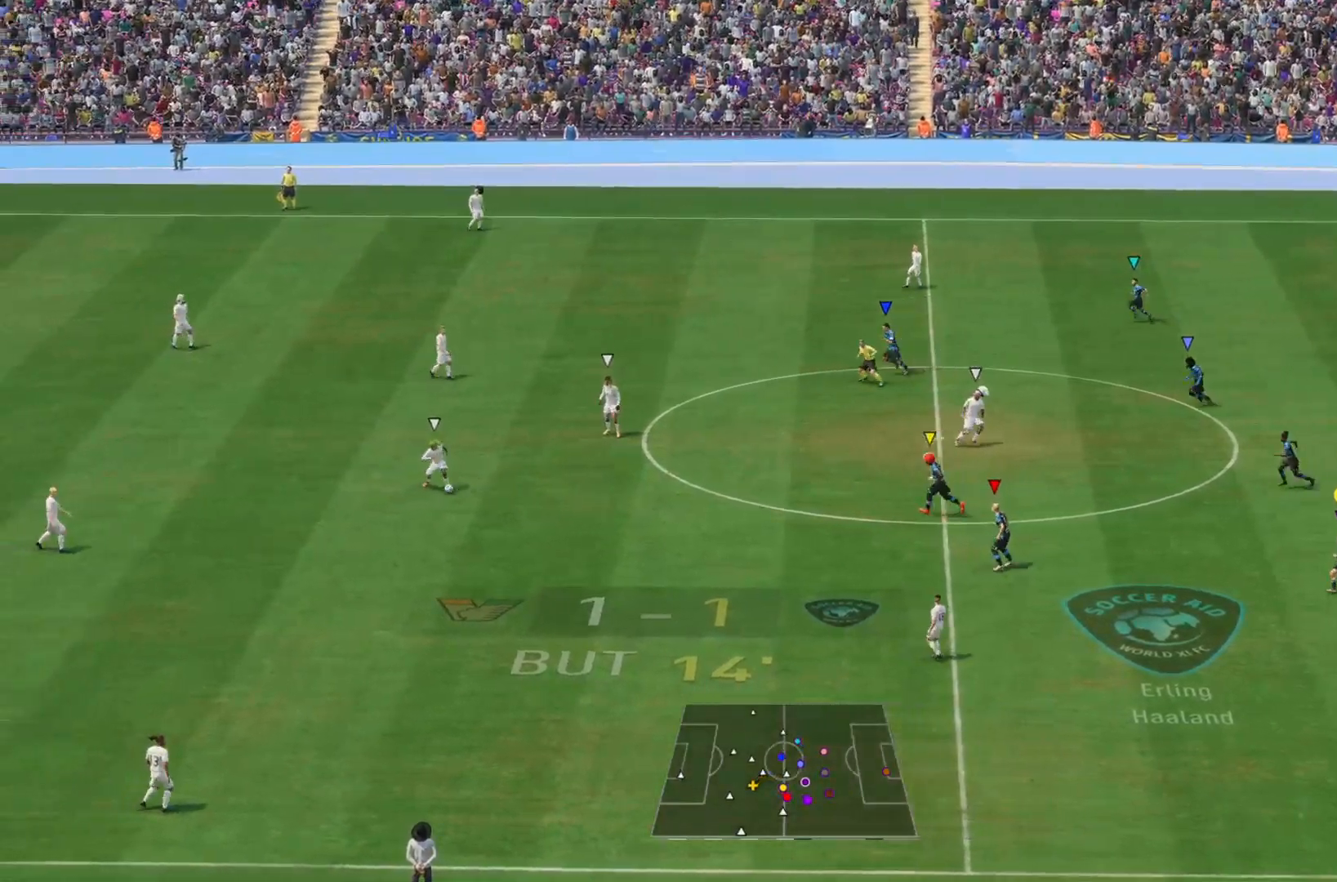
{"buttons": ["L2"], "left_stick": "down-left", "right_stick": "center", "events": [[133, "L2", "down"]]}
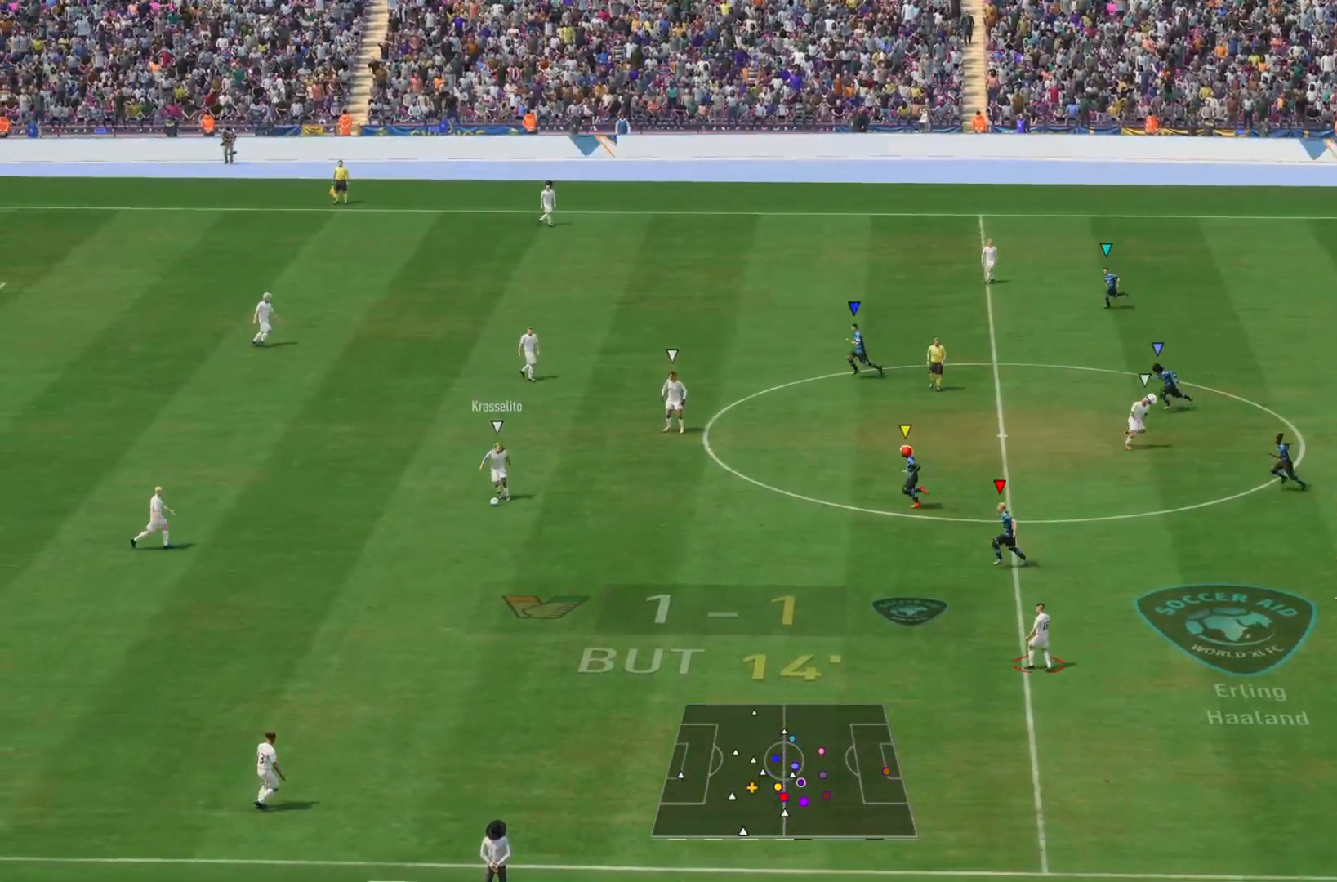
{"buttons": ["R2"], "left_stick": "down", "right_stick": "left", "events": [[67, "L2", "up"], [134, "R2", "down"], [167, "right_stick", "left"], [184, "left_stick", "down"]]}
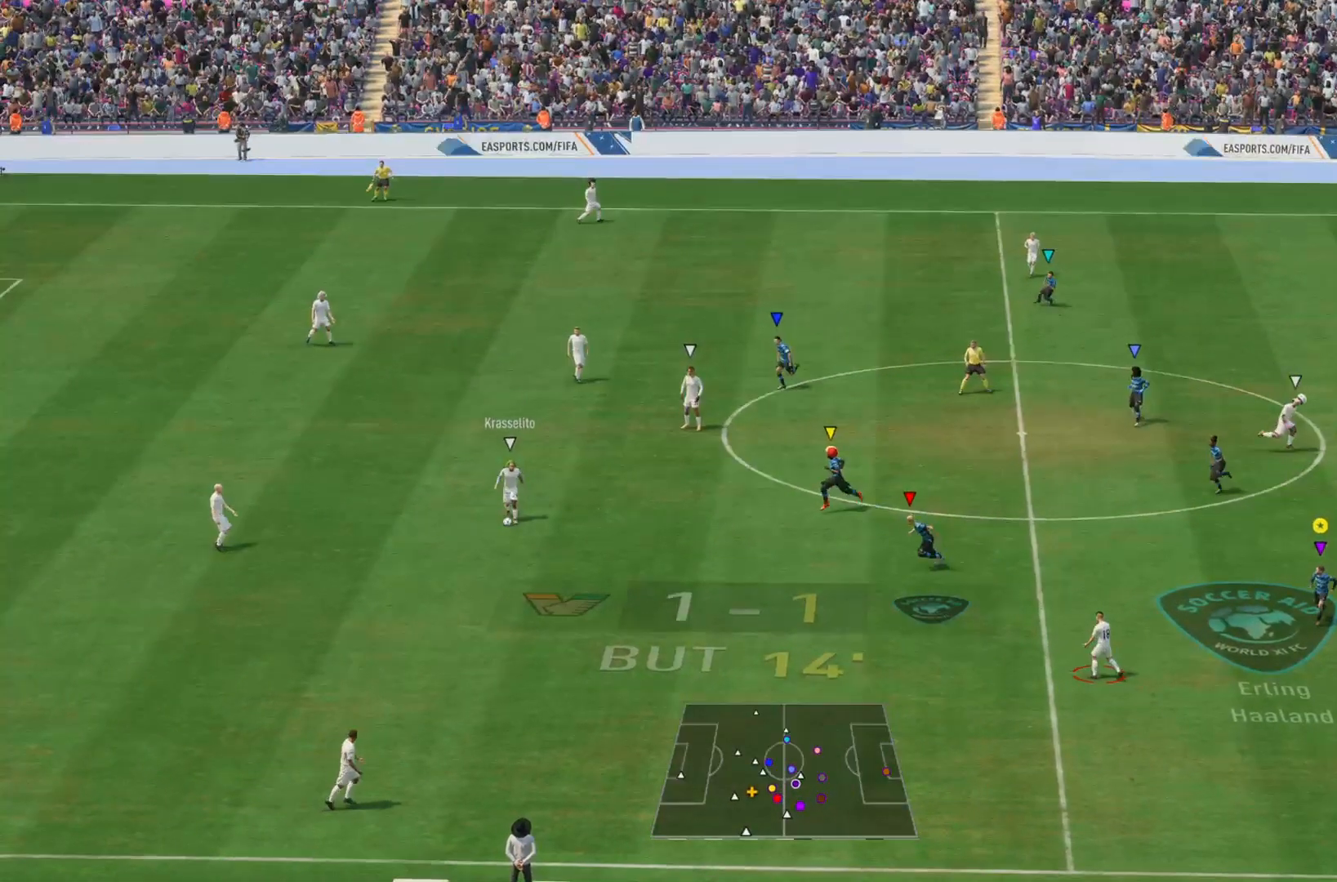
{"buttons": ["R2"], "left_stick": "down", "right_stick": "left", "events": []}
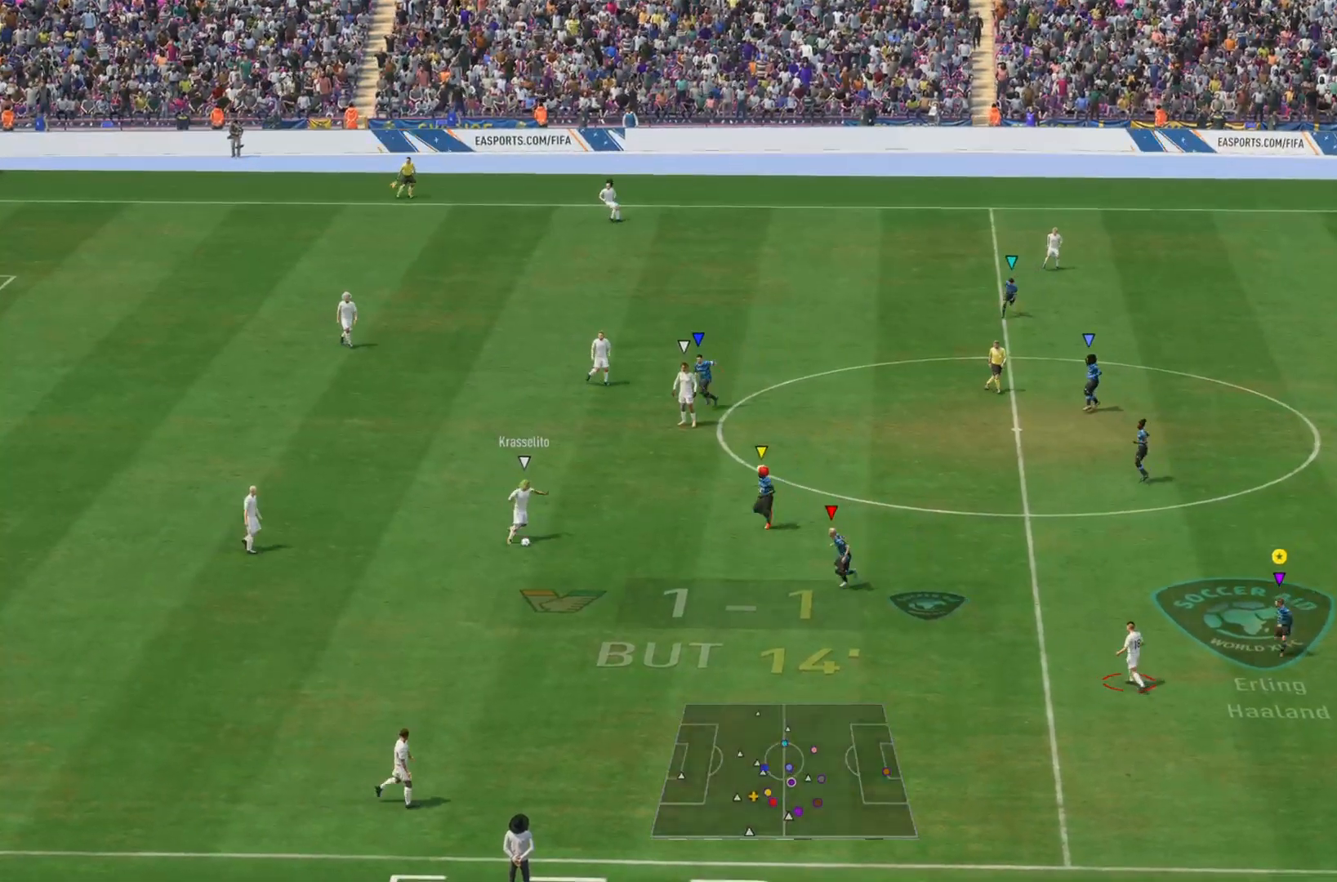
{"buttons": ["L2", "R2"], "left_stick": "down", "right_stick": "center", "events": [[17, "right_stick", "down-left"], [34, "L2", "down"], [184, "right_stick", "center"], [200, "R2", "up"], [451, "R2", "down"]]}
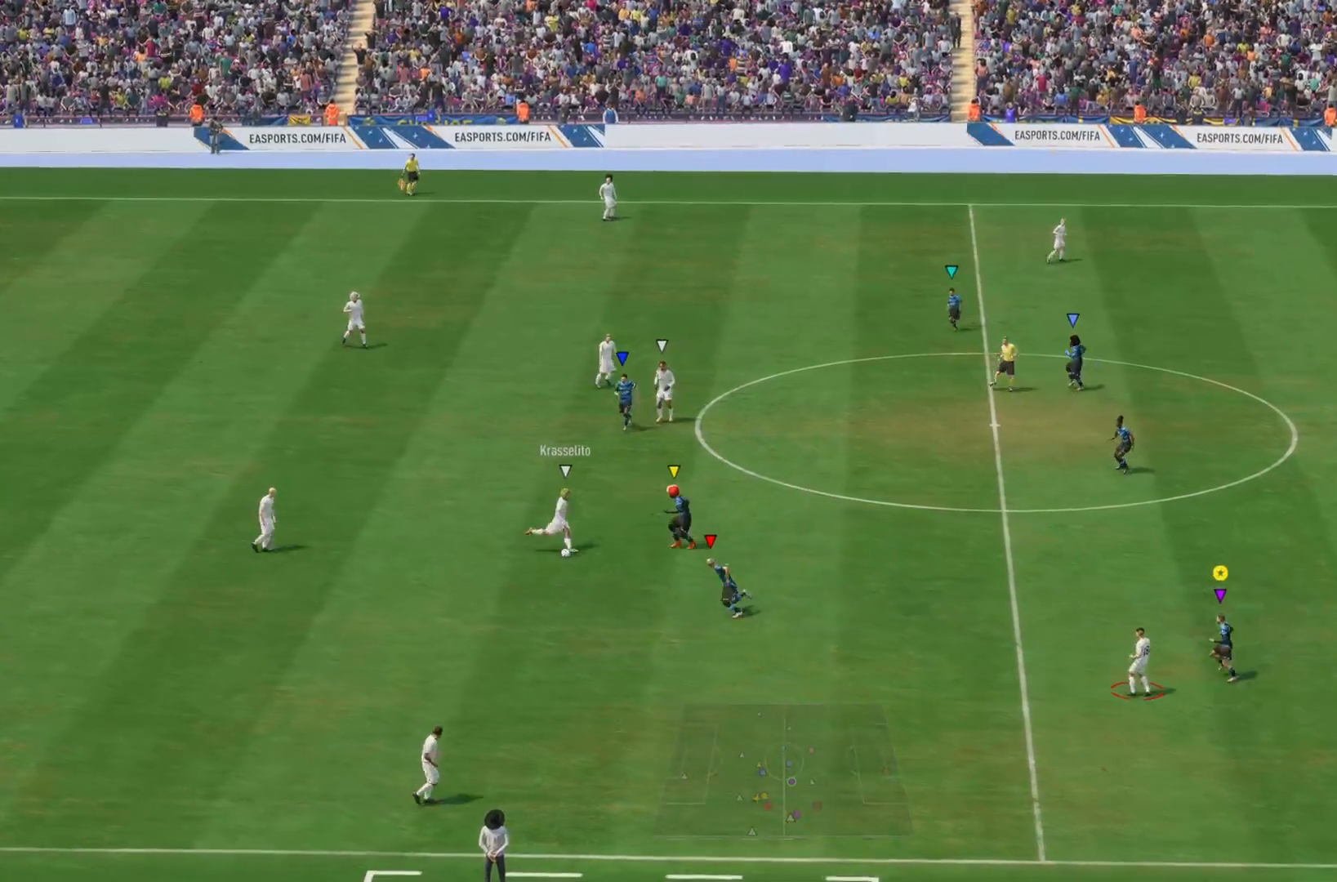
{"buttons": ["L2"], "left_stick": "down", "right_stick": "center", "events": [[433, "R2", "up"]]}
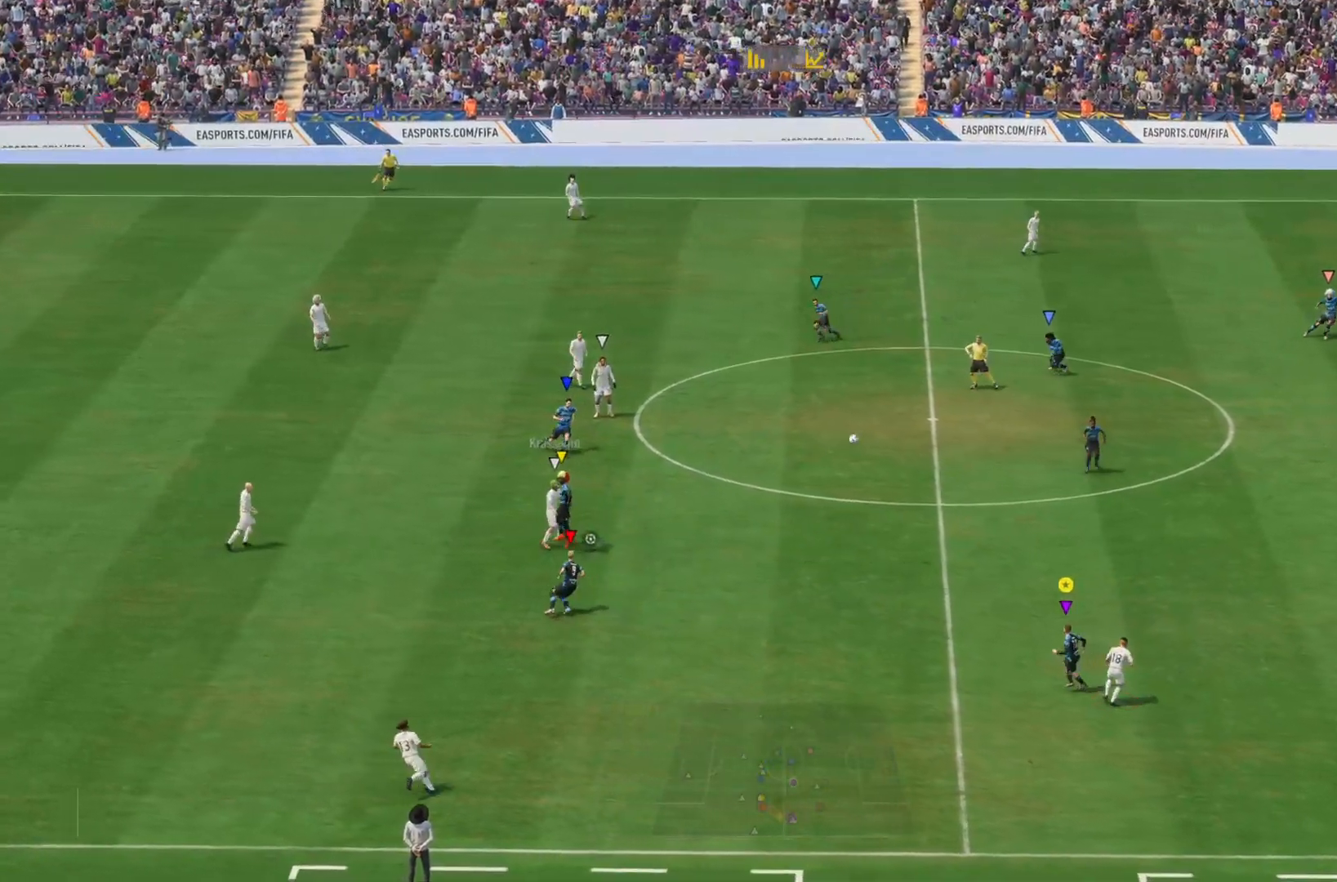
{"buttons": ["L2", "R2"], "left_stick": "down-right", "right_stick": "down-right", "events": [[300, "left_stick", "down-right"], [367, "R2", "down"], [401, "right_stick", "down-right"]]}
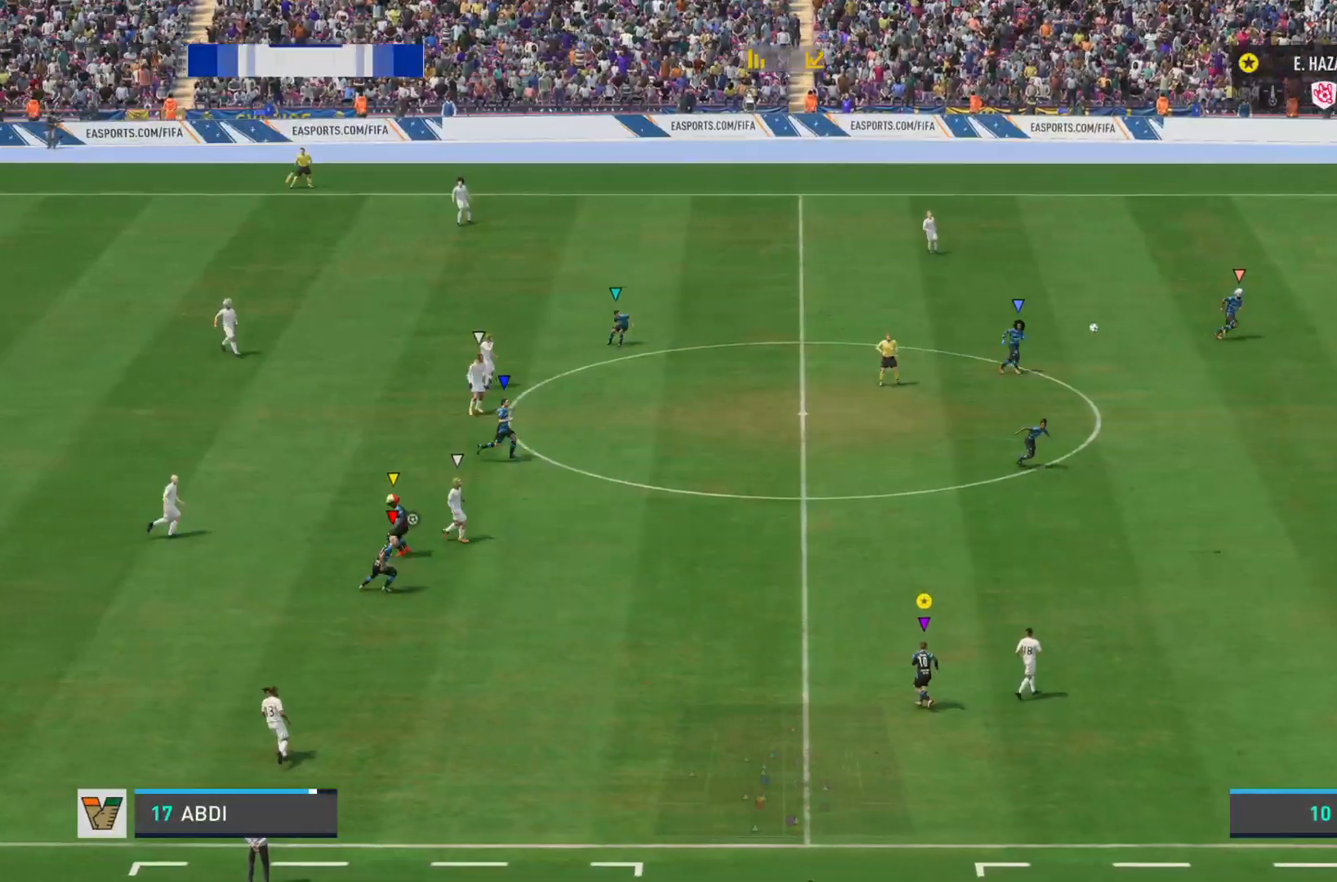
{"buttons": ["R2"], "left_stick": "right", "right_stick": "down-right", "events": [[100, "L2", "up"], [100, "left_stick", "right"]]}
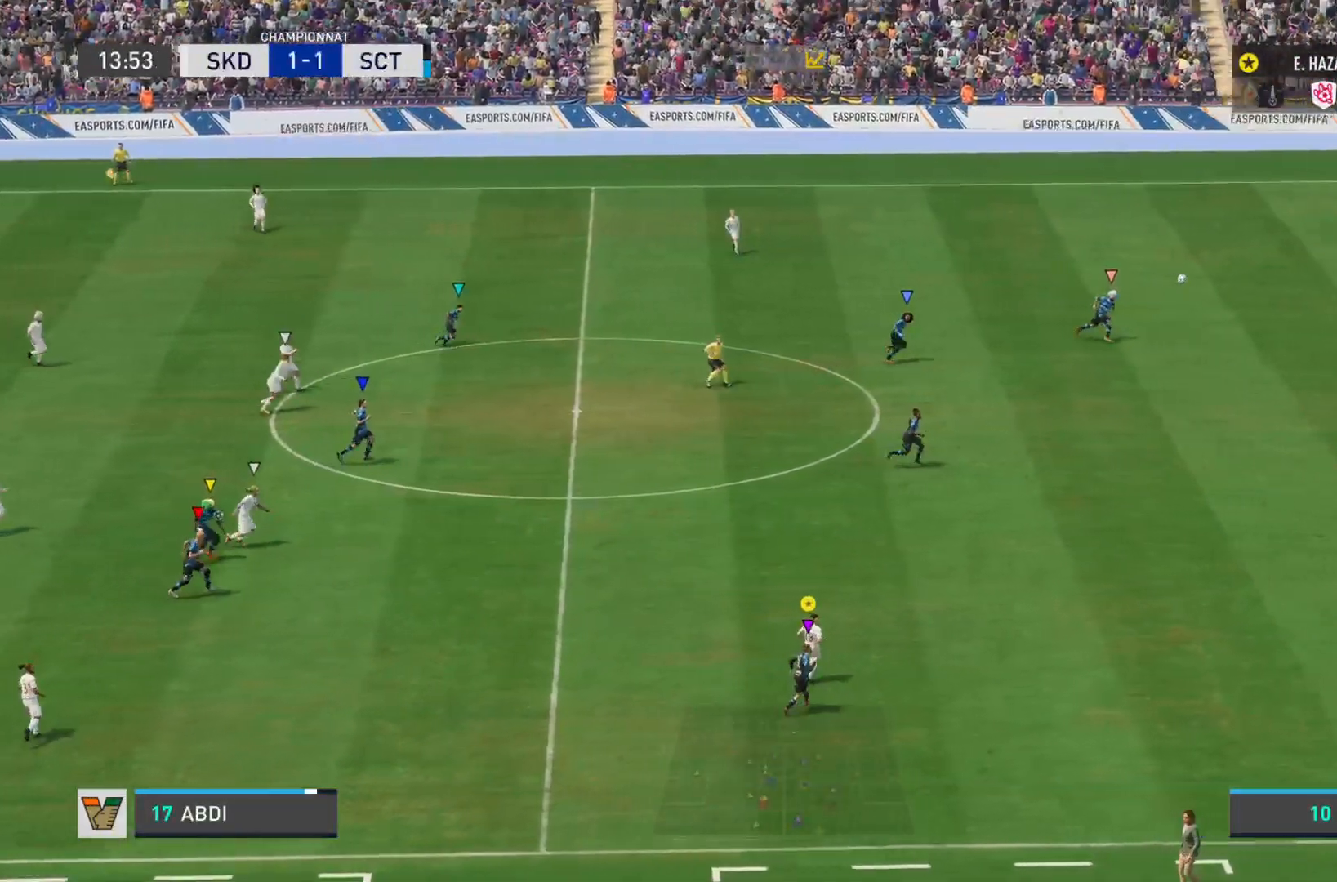
{"buttons": ["R2"], "left_stick": "right", "right_stick": "down-right", "events": []}
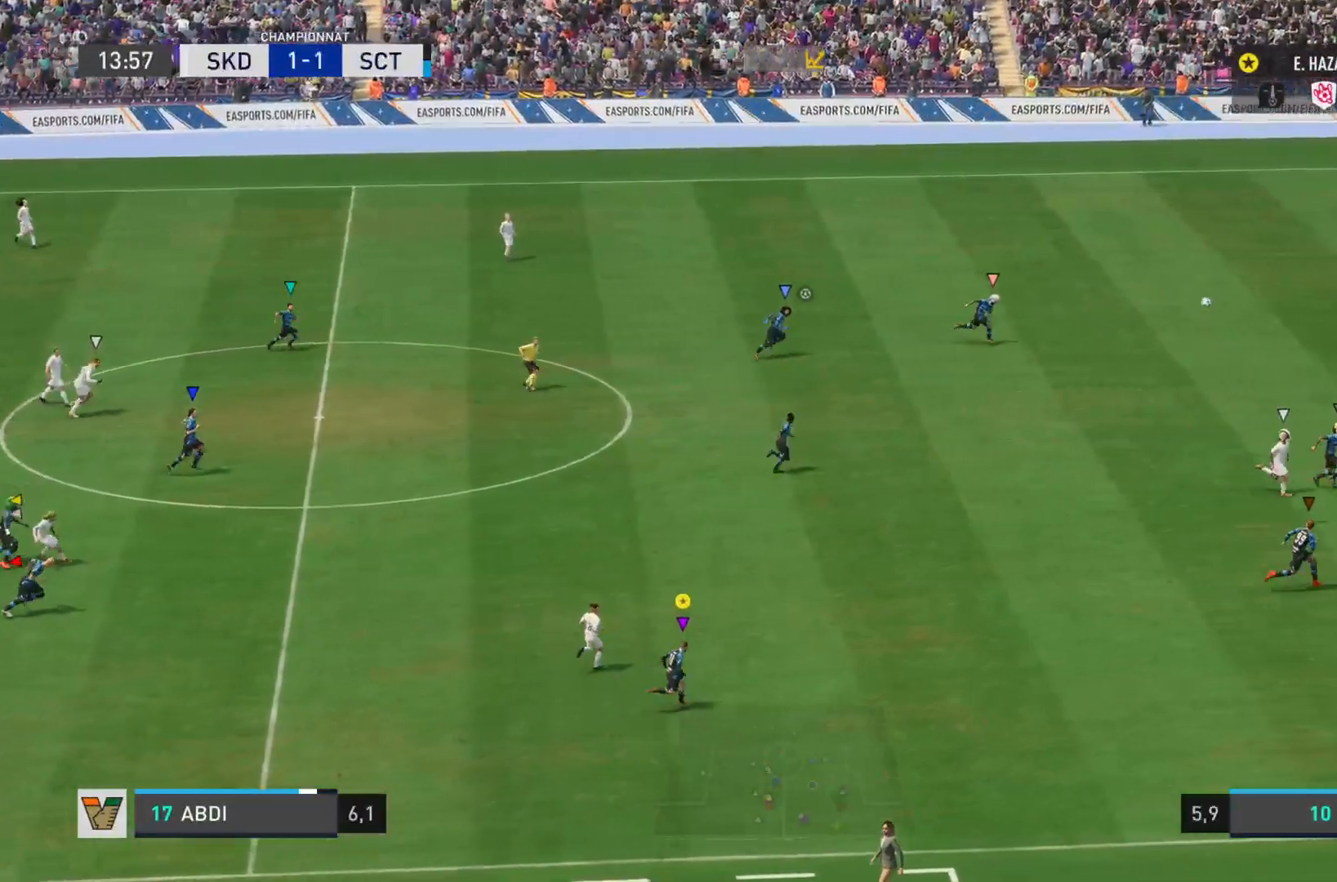
{"buttons": [], "left_stick": "right", "right_stick": "down-right", "events": [[300, "R2", "up"]]}
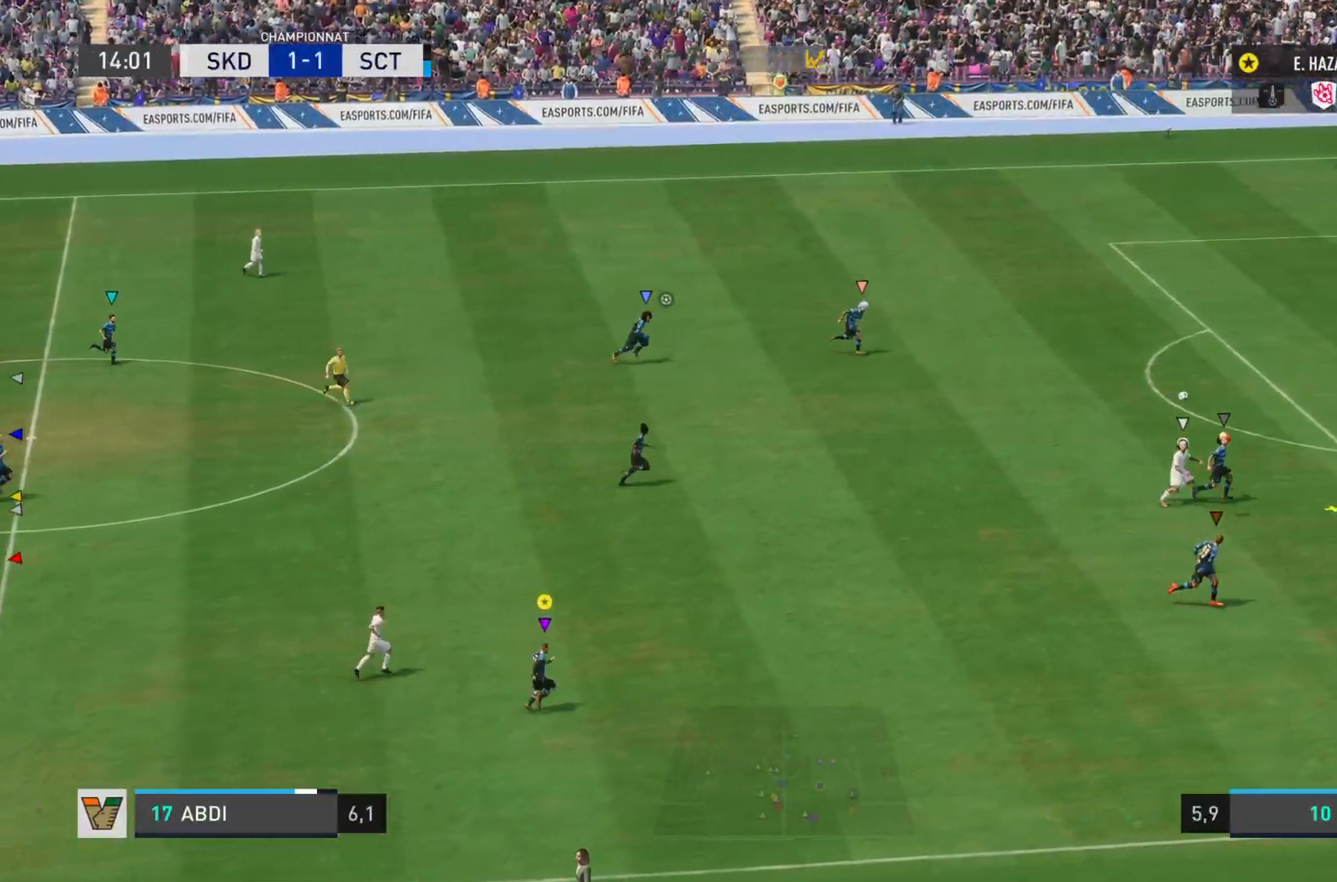
{"buttons": ["L1"], "left_stick": "right", "right_stick": "down-right", "events": [[34, "L1", "down"], [67, "R1", "down"], [501, "R1", "up"]]}
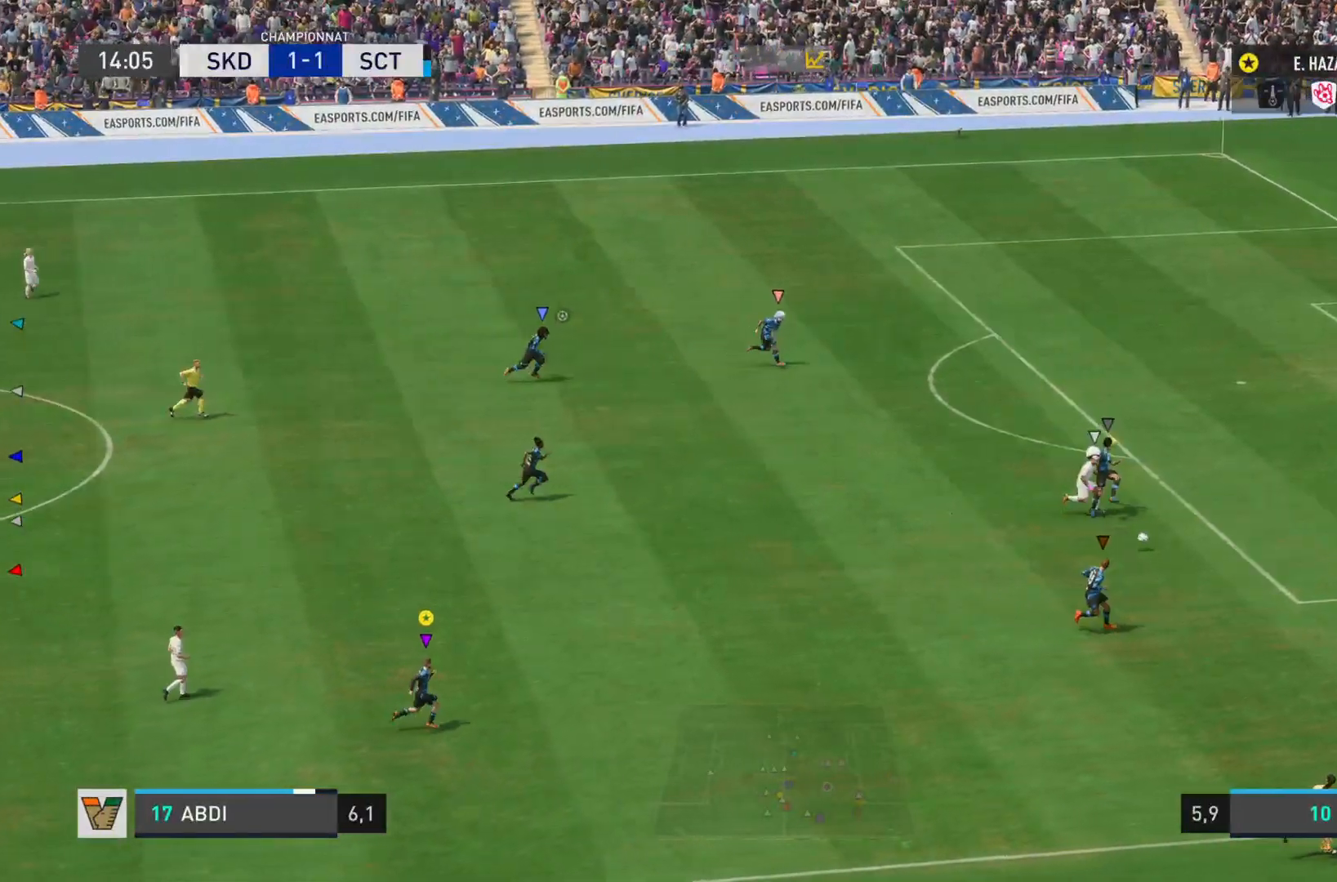
{"buttons": [], "left_stick": "down-right", "right_stick": "center"}
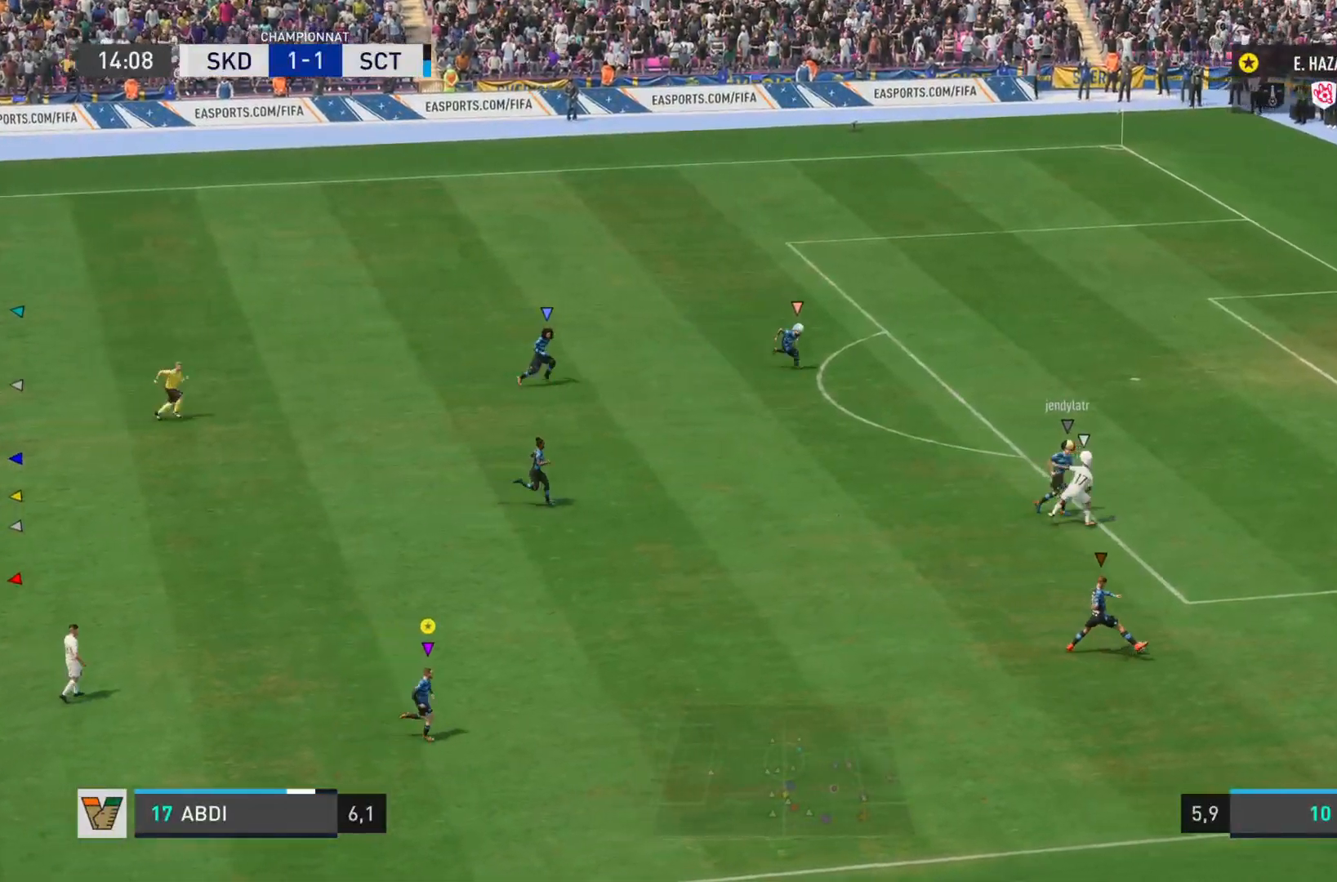
{"buttons": ["L2"], "left_stick": "right", "right_stick": "center", "events": [[167, "left_stick", "right"], [234, "L2", "down"]]}
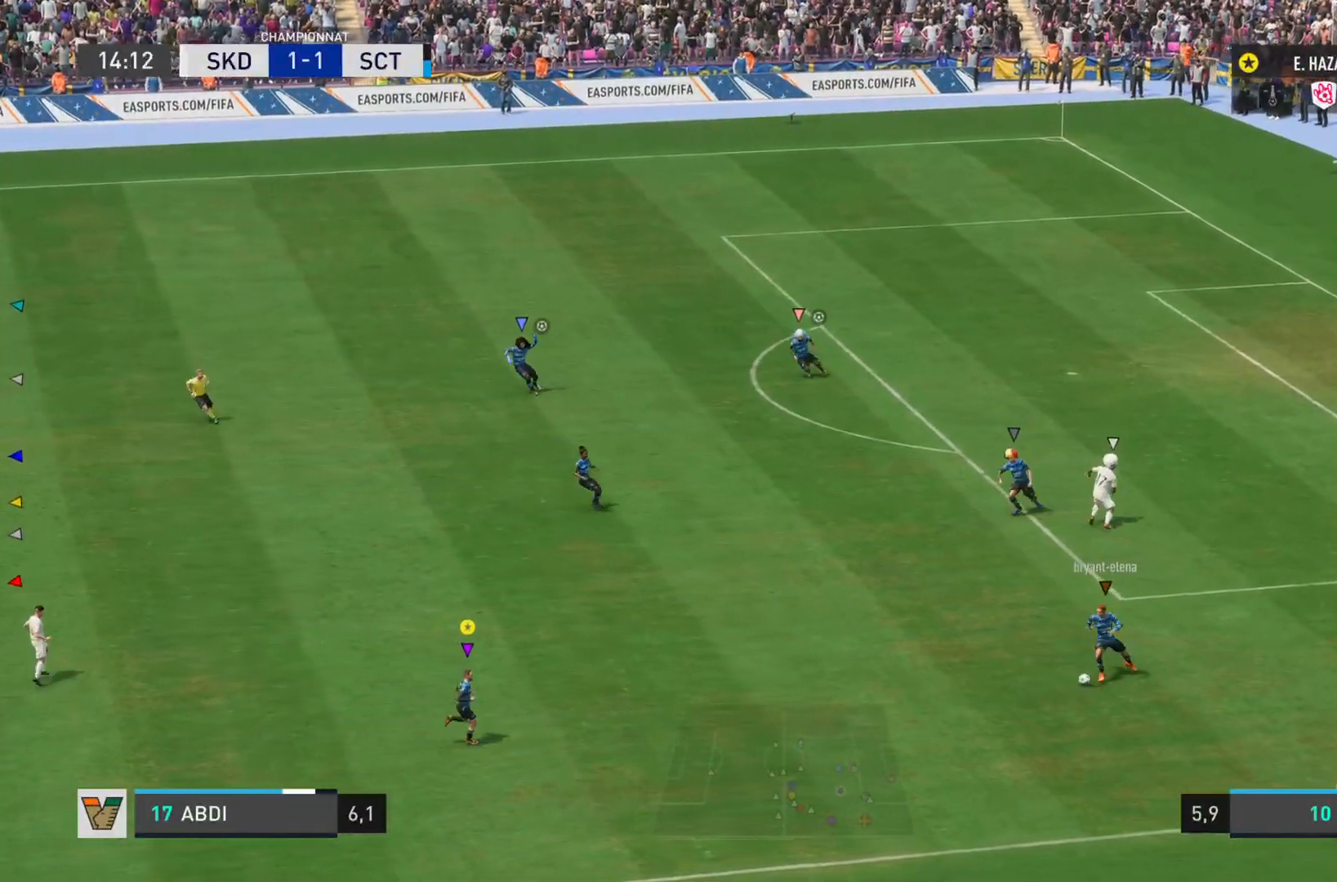
{"buttons": ["L2"], "left_stick": "down-right", "right_stick": "center", "events": [[383, "left_stick", "down-right"]]}
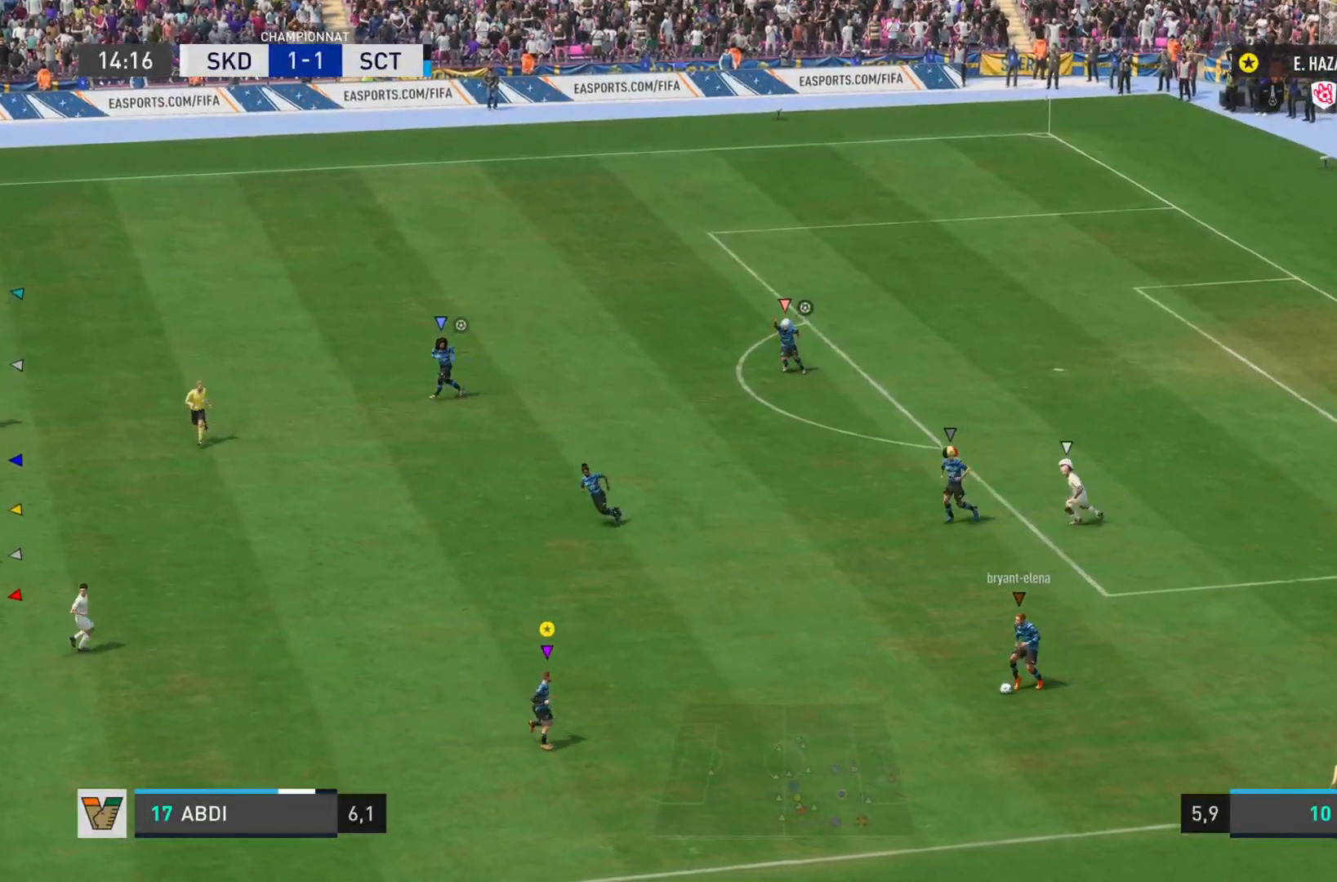
{"buttons": ["R2"], "left_stick": "down-left", "right_stick": "center", "events": [[17, "left_stick", "down"], [217, "R2", "down"], [300, "L2", "up"], [501, "left_stick", "down-left"]]}
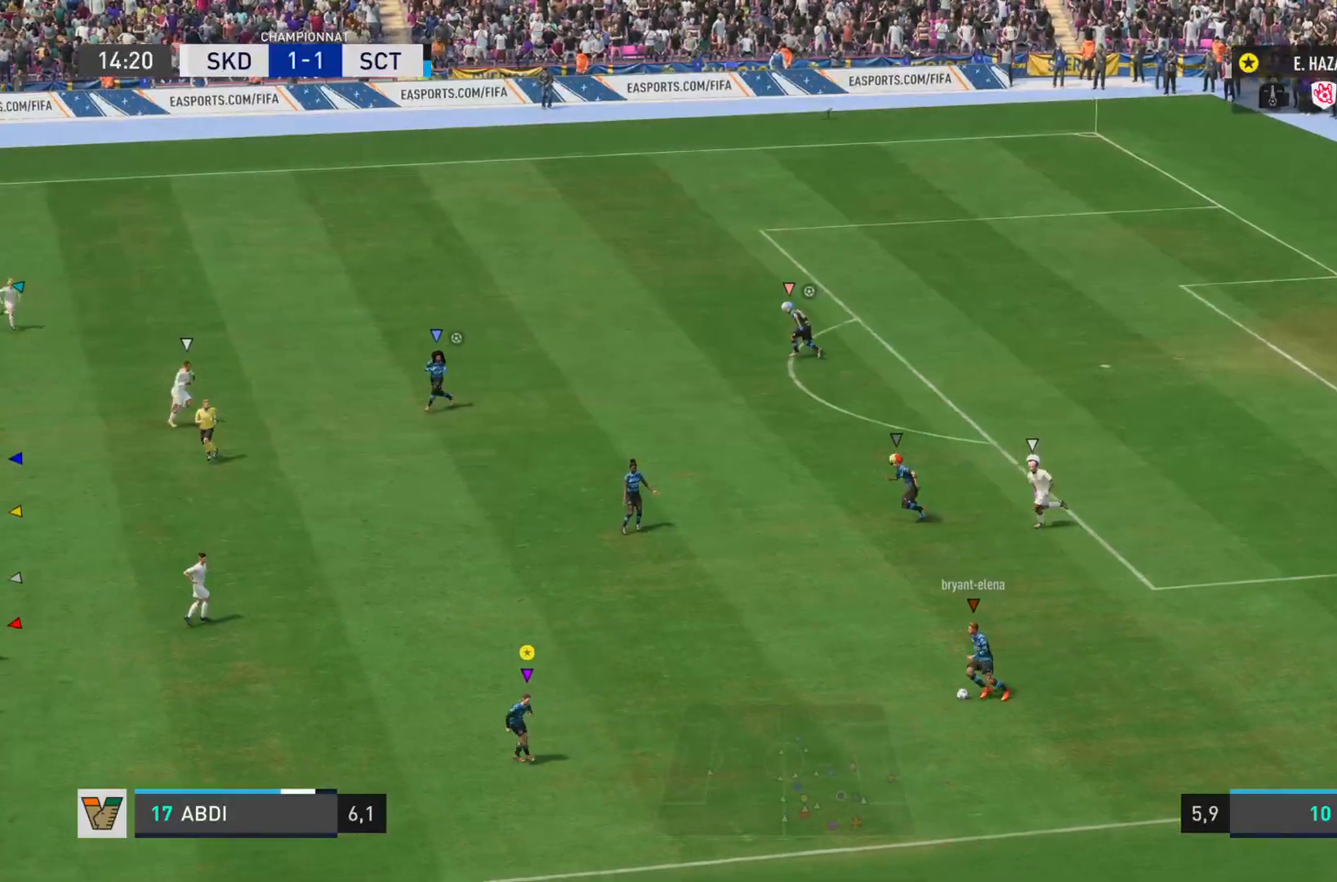
{"buttons": ["R2"], "left_stick": "down-left", "right_stick": "center"}
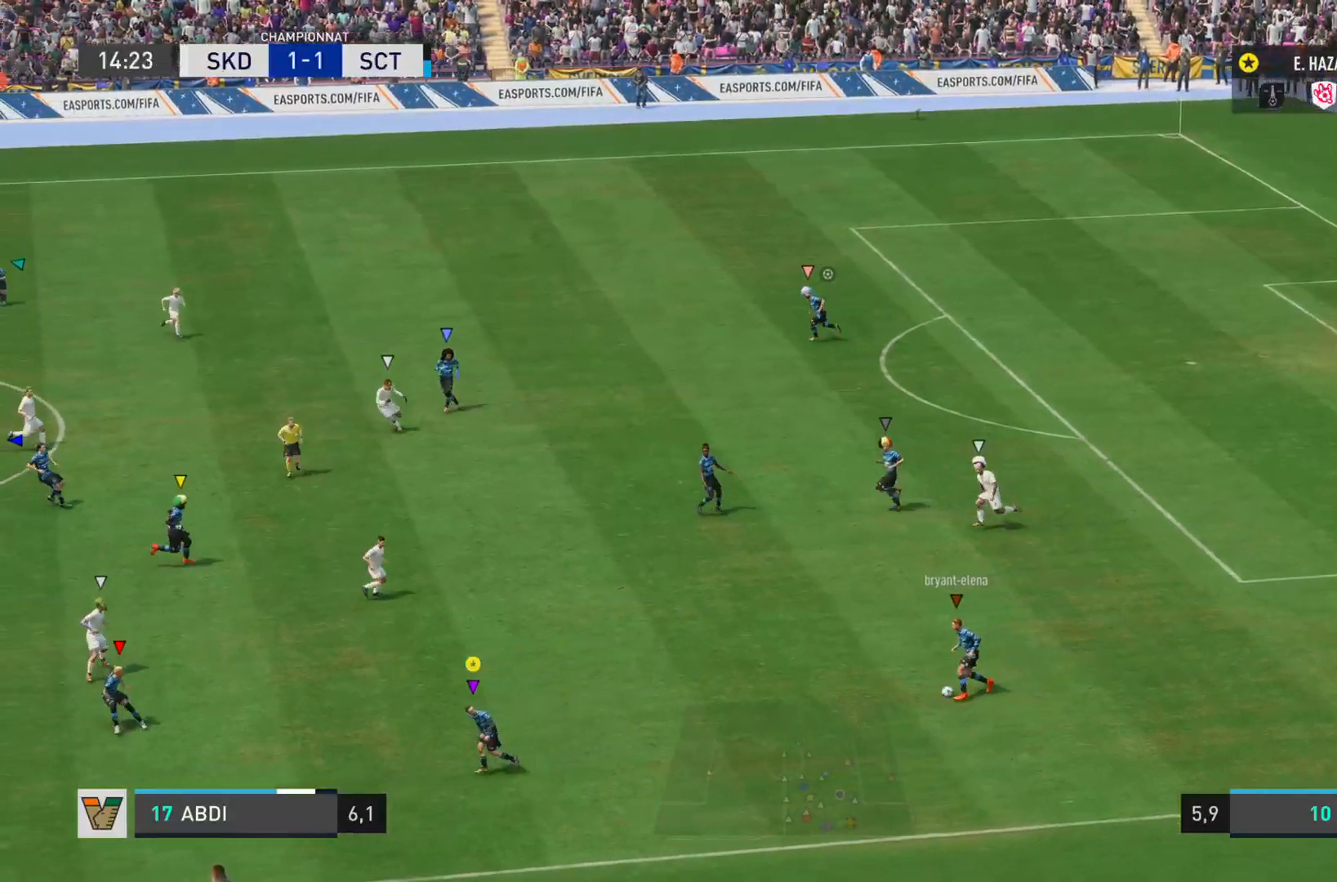
{"buttons": ["R2"], "left_stick": "down-left", "right_stick": "center", "events": []}
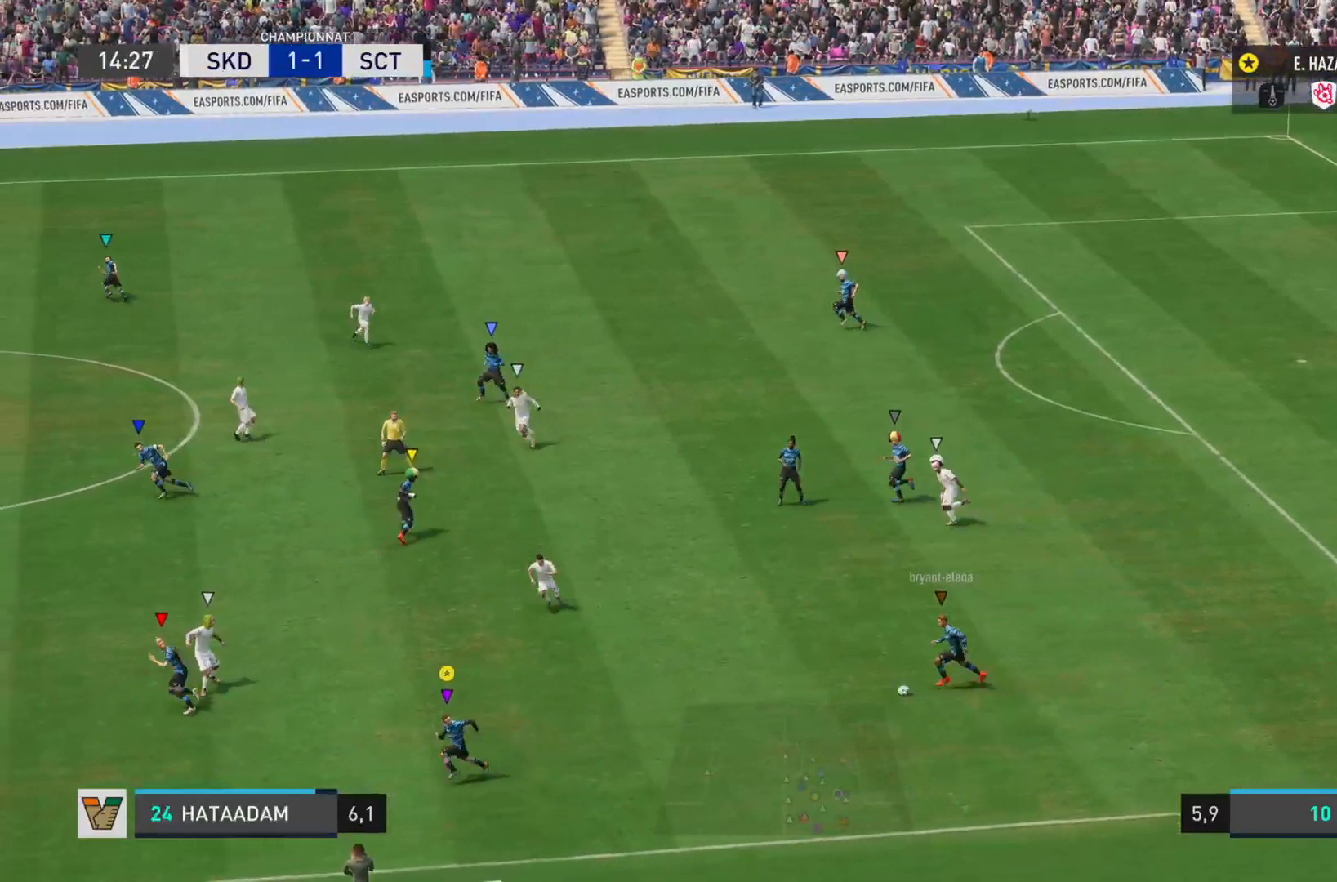
{"buttons": ["R2"], "left_stick": "down-left", "right_stick": "center", "events": []}
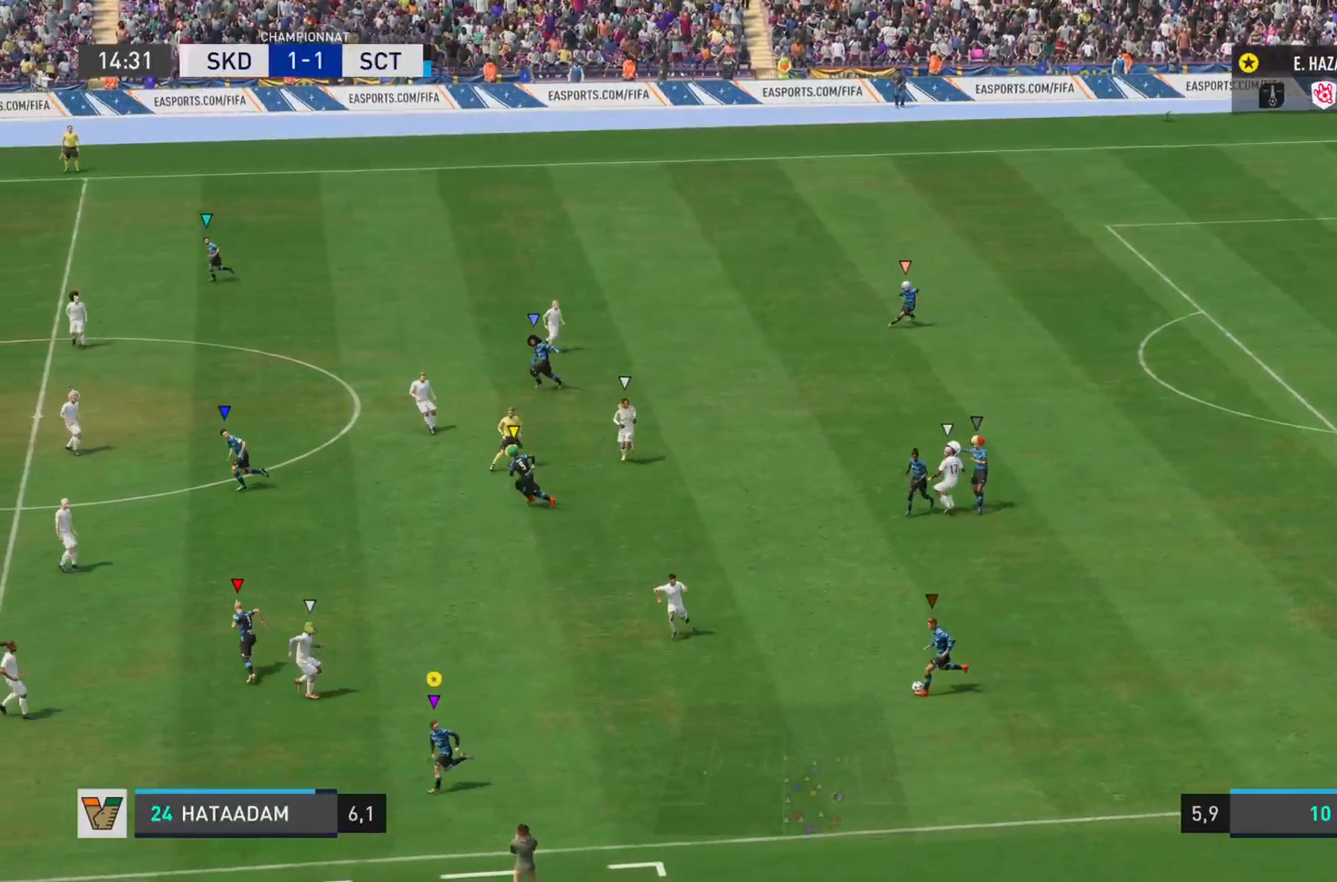
{"buttons": ["R2"], "left_stick": "down-left", "right_stick": "center", "events": []}
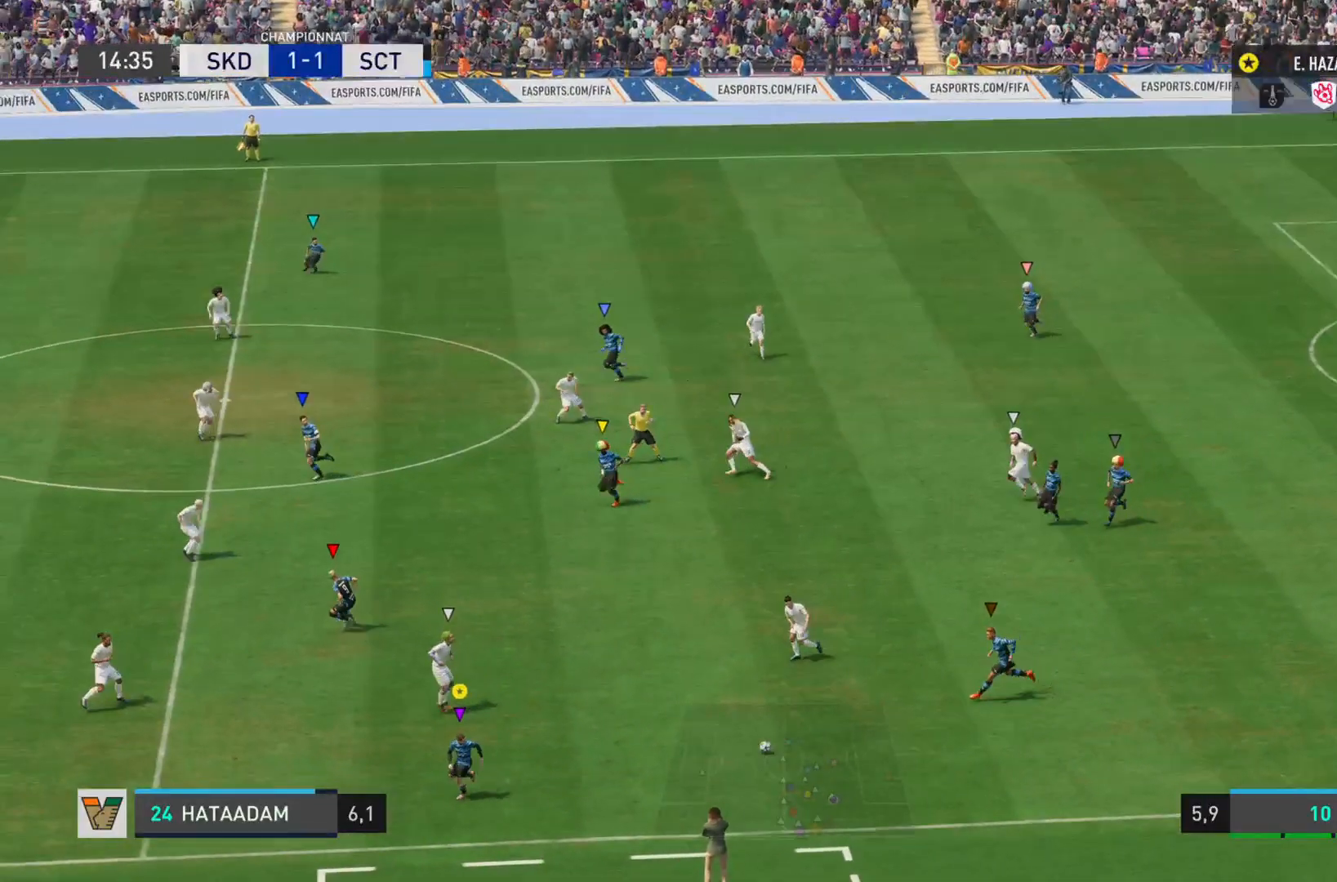
{"buttons": [], "left_stick": "up-right", "right_stick": "center", "events": [[167, "R2", "up"], [283, "left_stick", "left"], [400, "left_stick", "up"], [450, "left_stick", "up-right"]]}
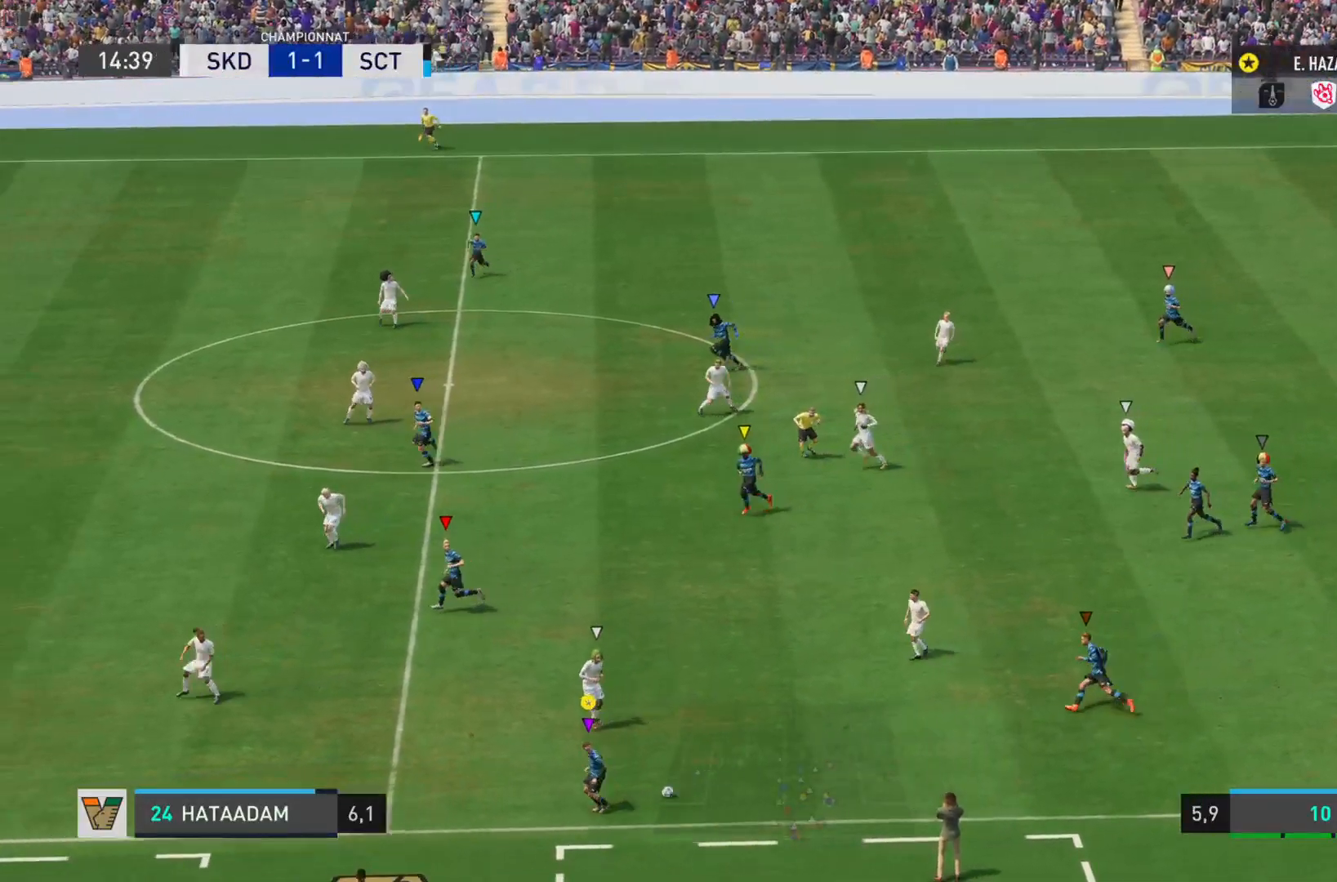
{"buttons": [], "left_stick": "up", "right_stick": "center", "events": [[501, "left_stick", "up"]]}